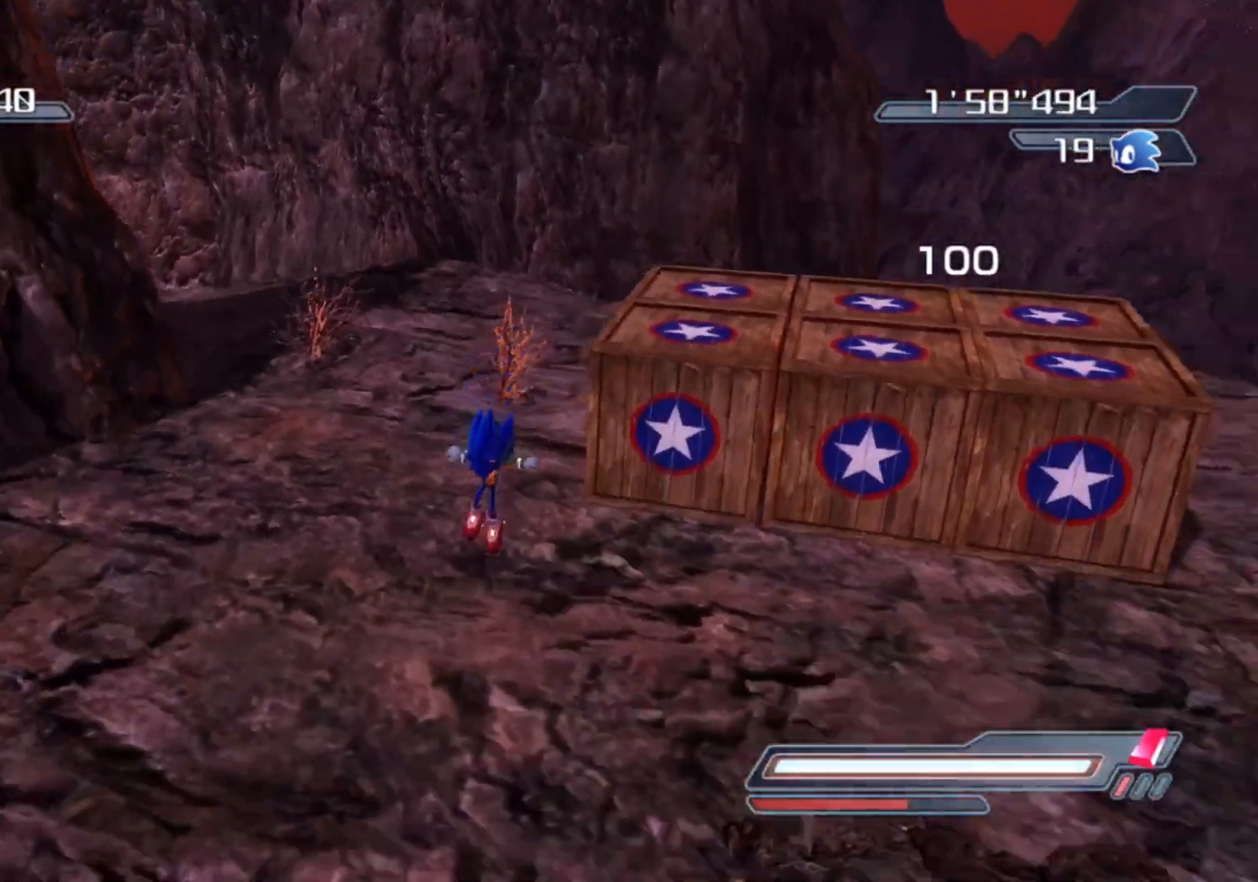
Gameplay with a controller (Xbox layout); each line is a JSON object with the inputs held at the frame after it. "events" lists button and stick changes between this image and that frame as [ms after this image, input, new state], when the widget could be followed in between.
{"buttons": [], "left_stick": "down", "right_stick": "center", "events": [[50, "right_stick", "center"]]}
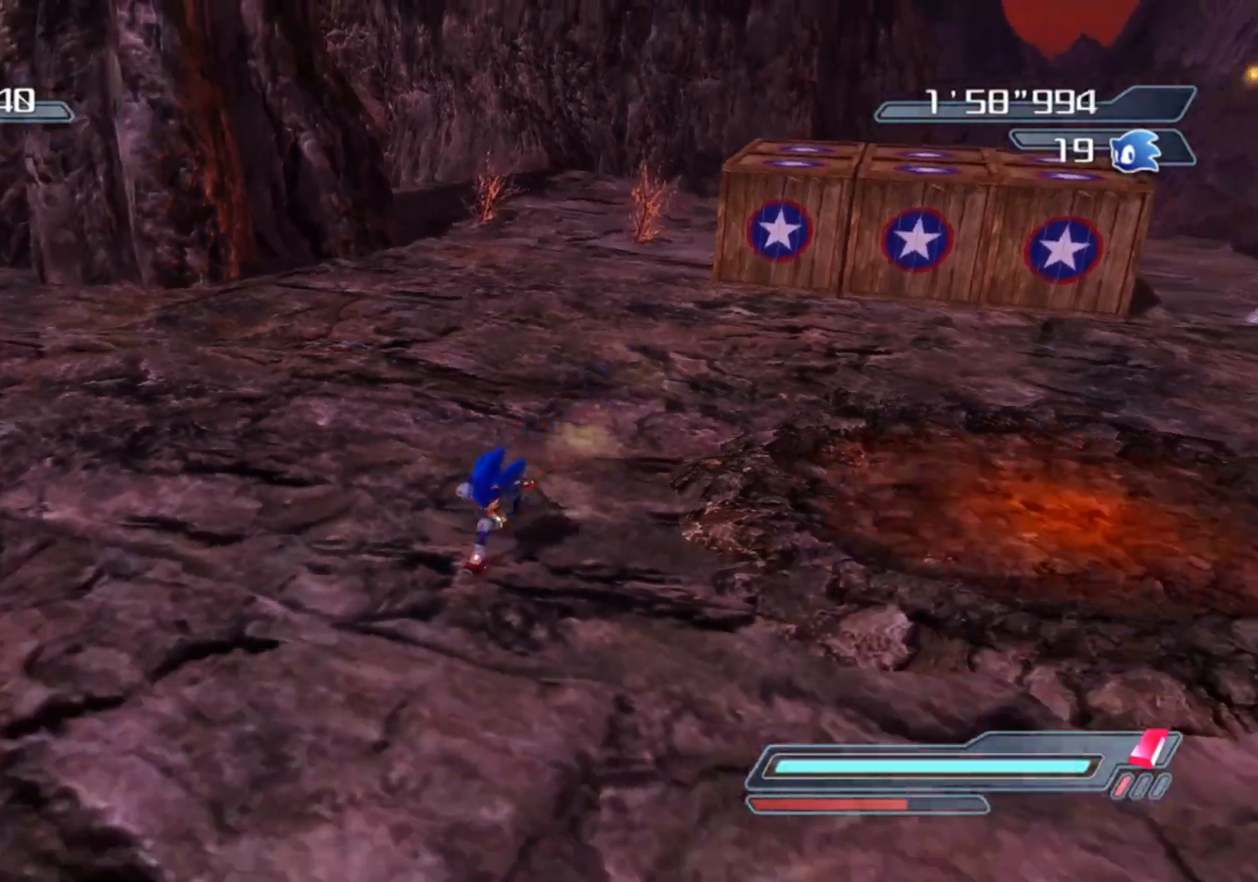
{"buttons": [], "left_stick": "center", "right_stick": "up-left", "events": [[167, "left_stick", "center"], [417, "right_stick", "up-left"]]}
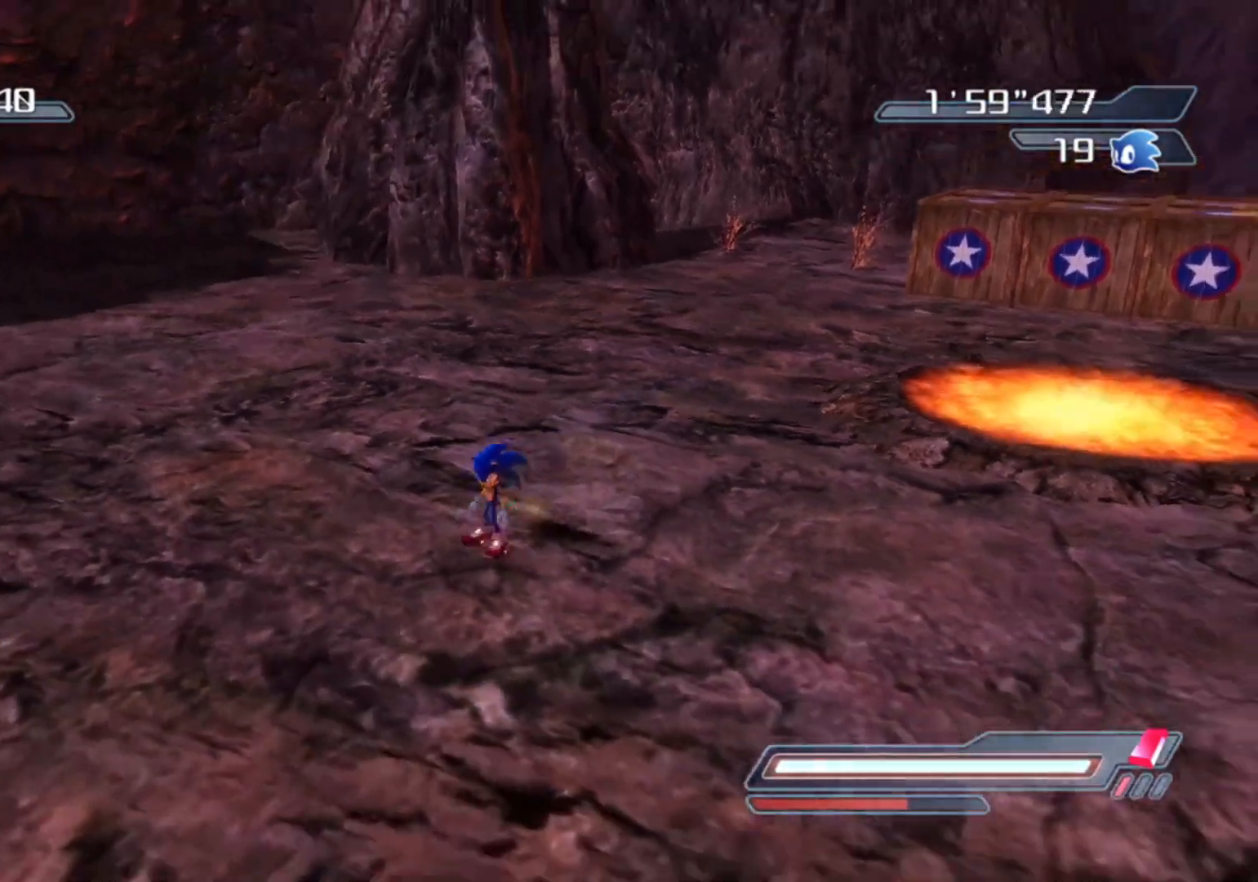
{"buttons": [], "left_stick": "center", "right_stick": "center", "events": [[117, "left_stick", "right"], [117, "right_stick", "left"], [333, "right_stick", "center"], [367, "left_stick", "center"]]}
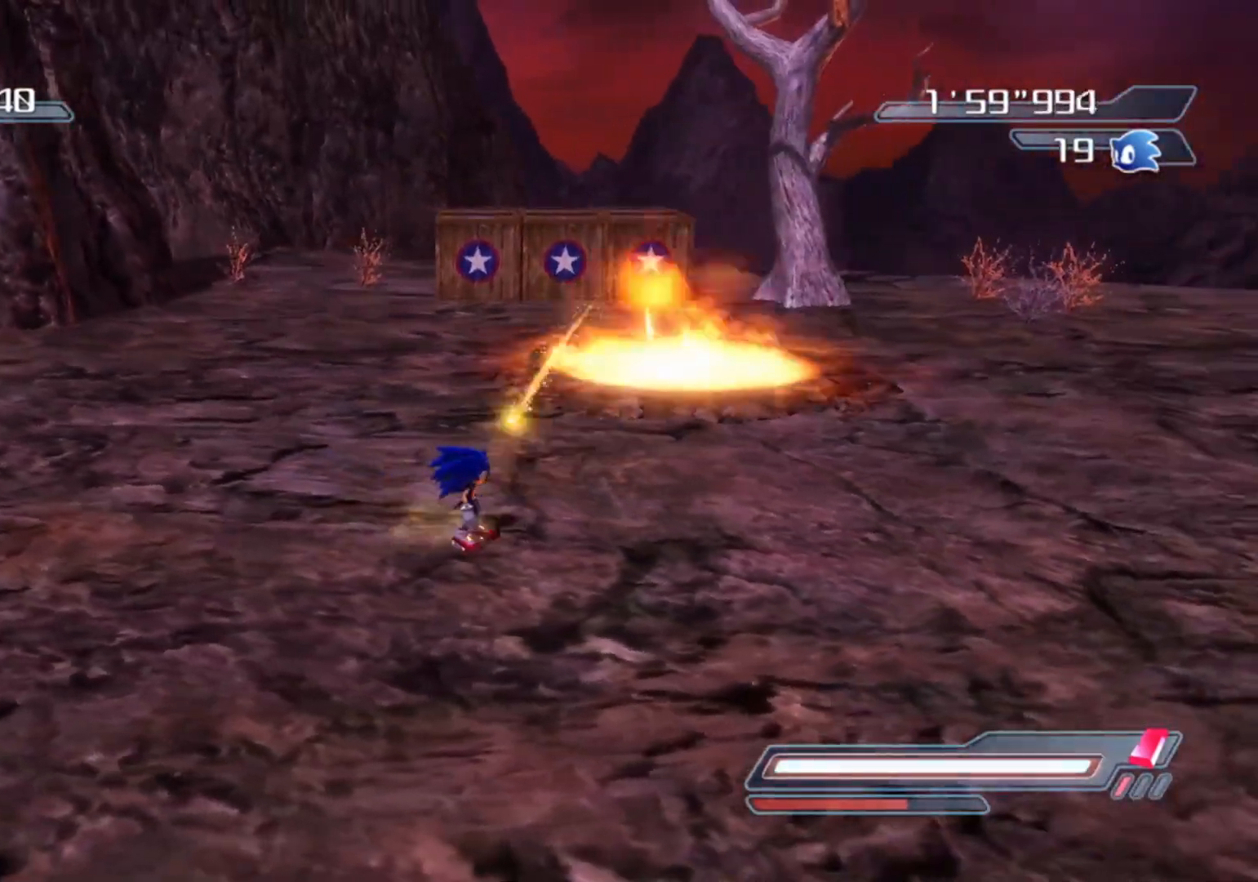
{"buttons": [], "left_stick": "down-left", "right_stick": "right", "events": [[183, "right_stick", "right"], [267, "left_stick", "down"], [333, "left_stick", "down-left"]]}
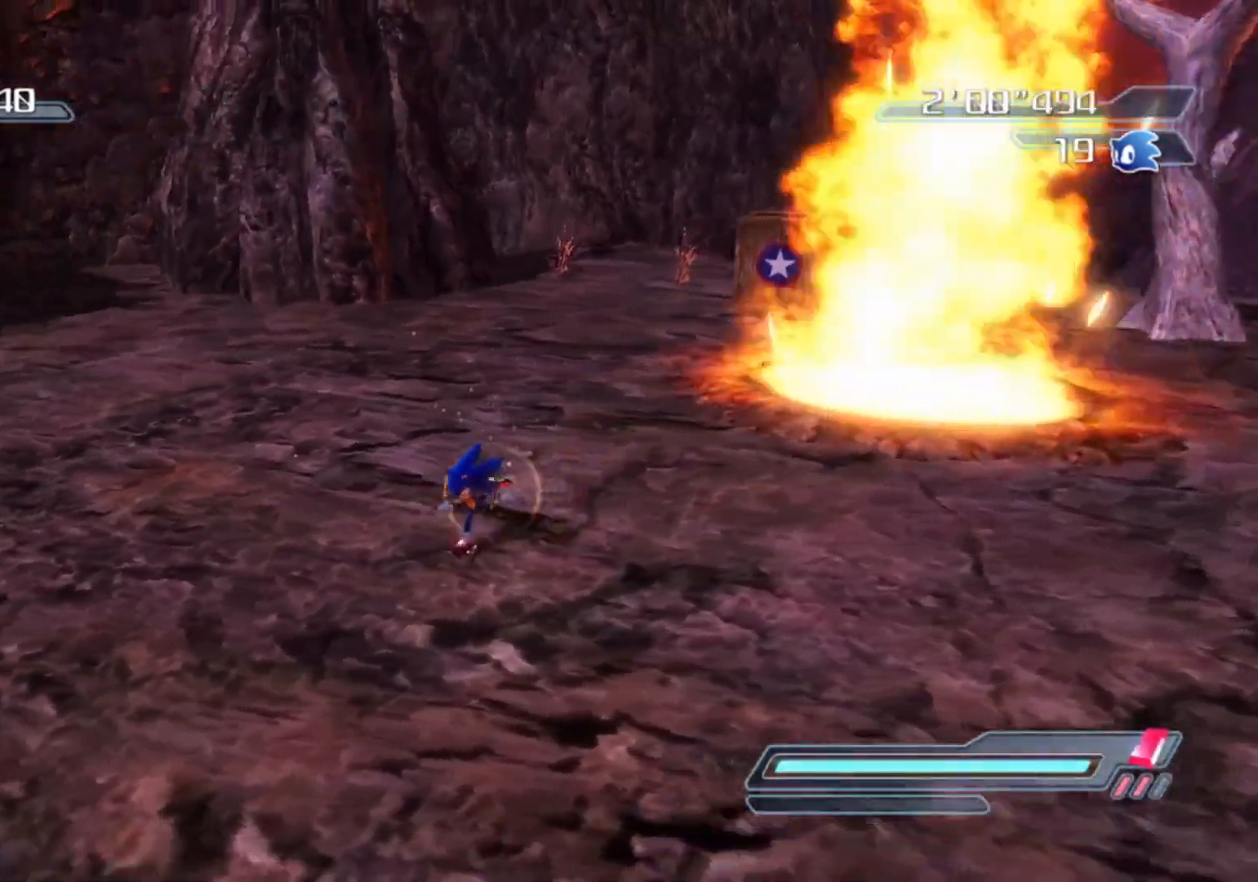
{"buttons": [], "left_stick": "up-left", "right_stick": "right", "events": [[83, "left_stick", "up-left"]]}
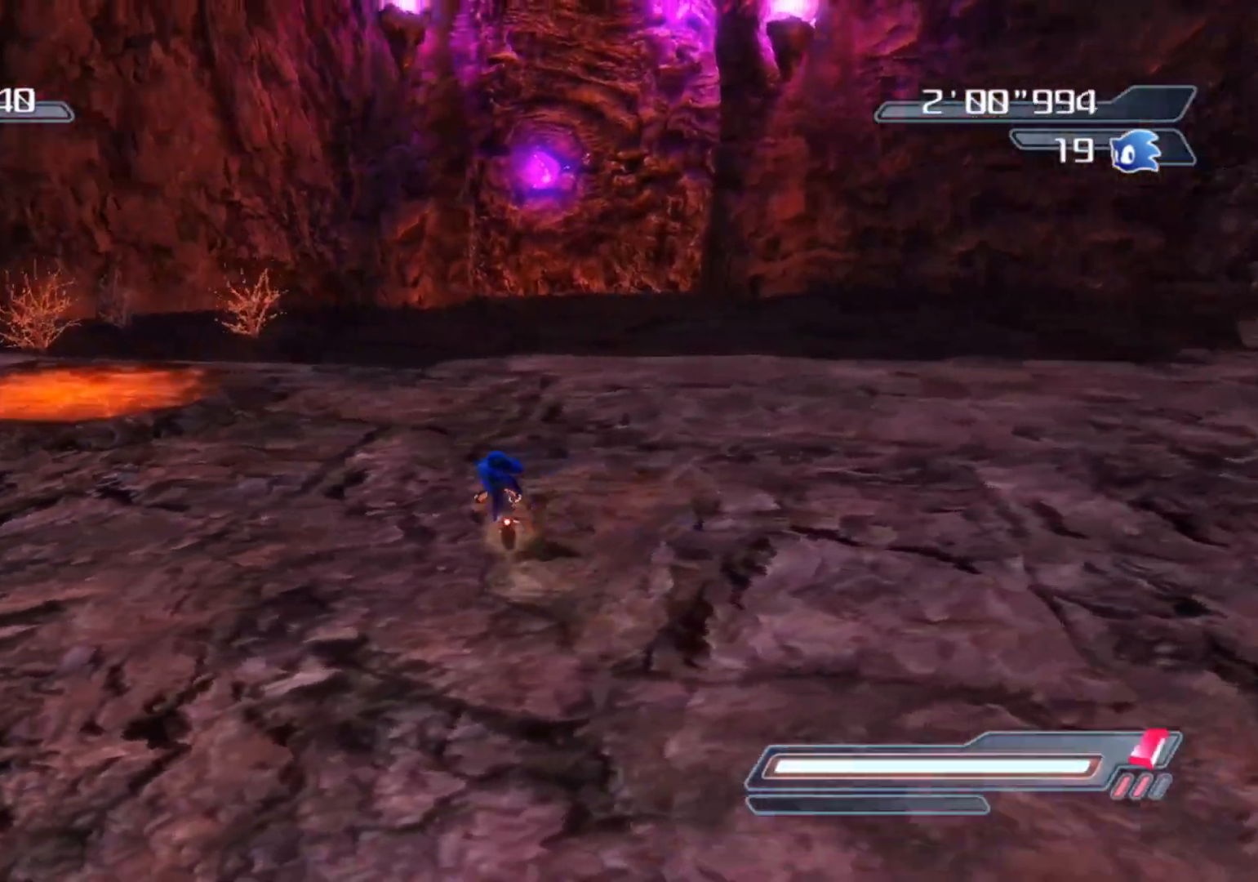
{"buttons": ["R2"], "left_stick": "center", "right_stick": "right", "events": [[17, "left_stick", "center"], [233, "left_stick", "left"], [350, "left_stick", "down-left"], [500, "R2", "down"], [500, "left_stick", "center"]]}
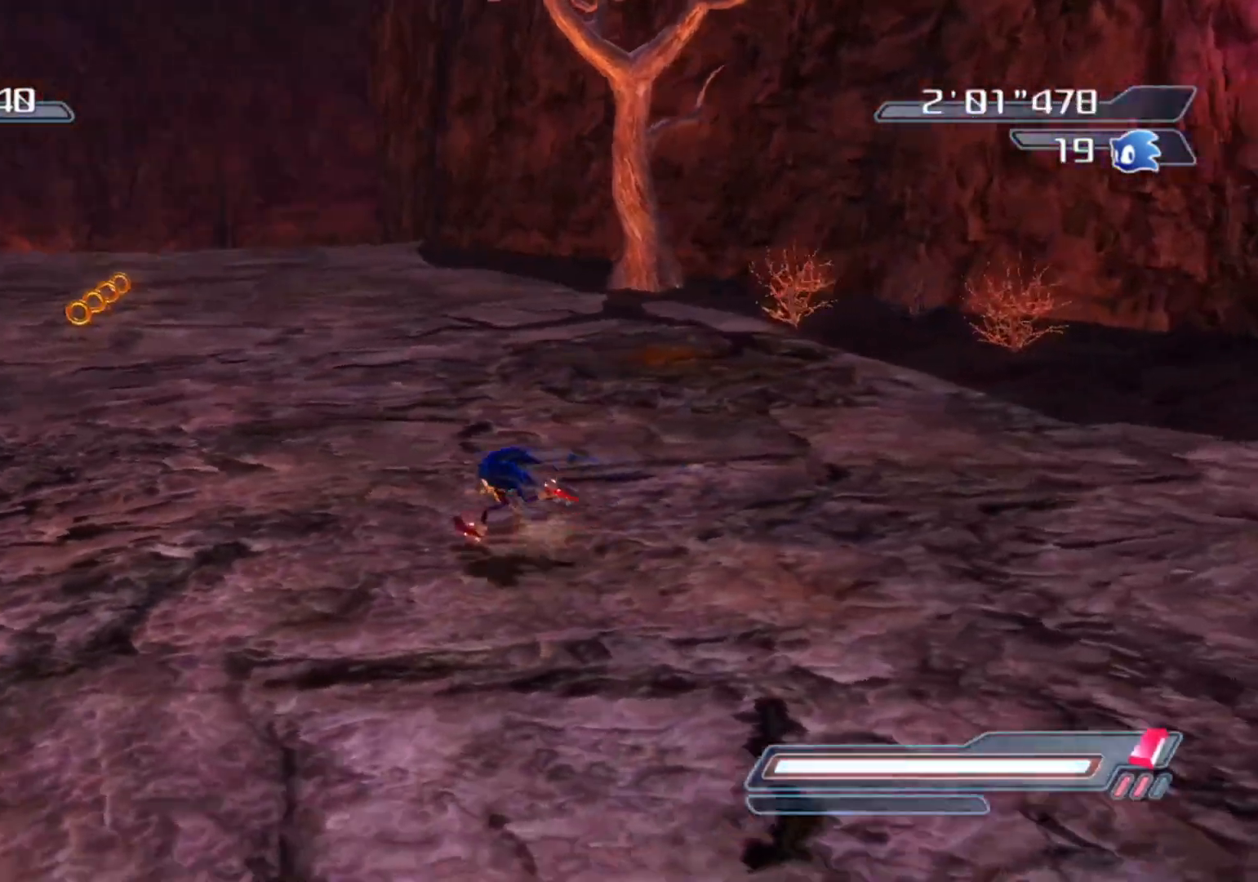
{"buttons": ["R2"], "left_stick": "up-left", "right_stick": "right", "events": [[250, "left_stick", "up"], [500, "left_stick", "up-left"]]}
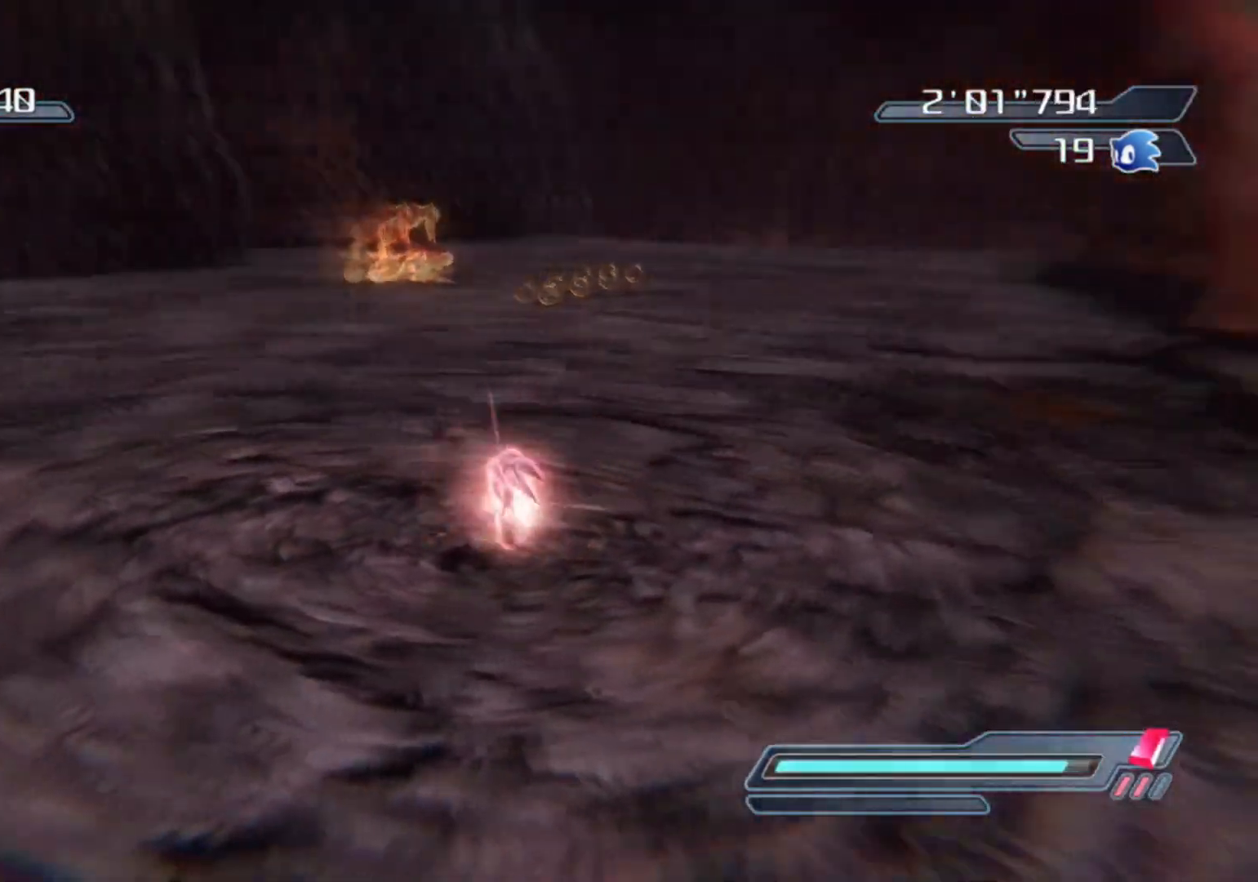
{"buttons": ["R2"], "left_stick": "up-right", "right_stick": "center", "events": [[200, "right_stick", "center"], [217, "left_stick", "up-right"]]}
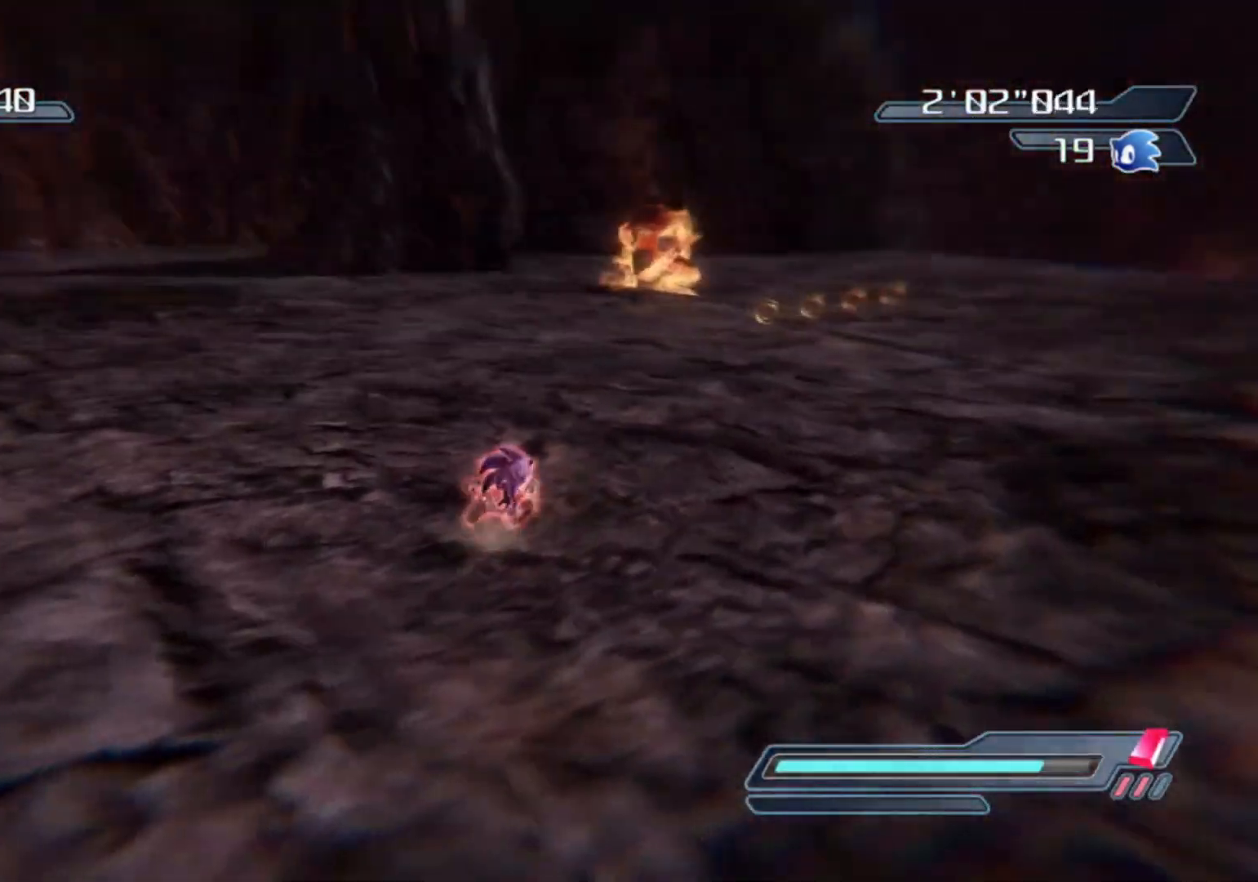
{"buttons": ["R2"], "left_stick": "up-right", "right_stick": "center", "events": [[100, "left_stick", "up"], [350, "left_stick", "up-right"]]}
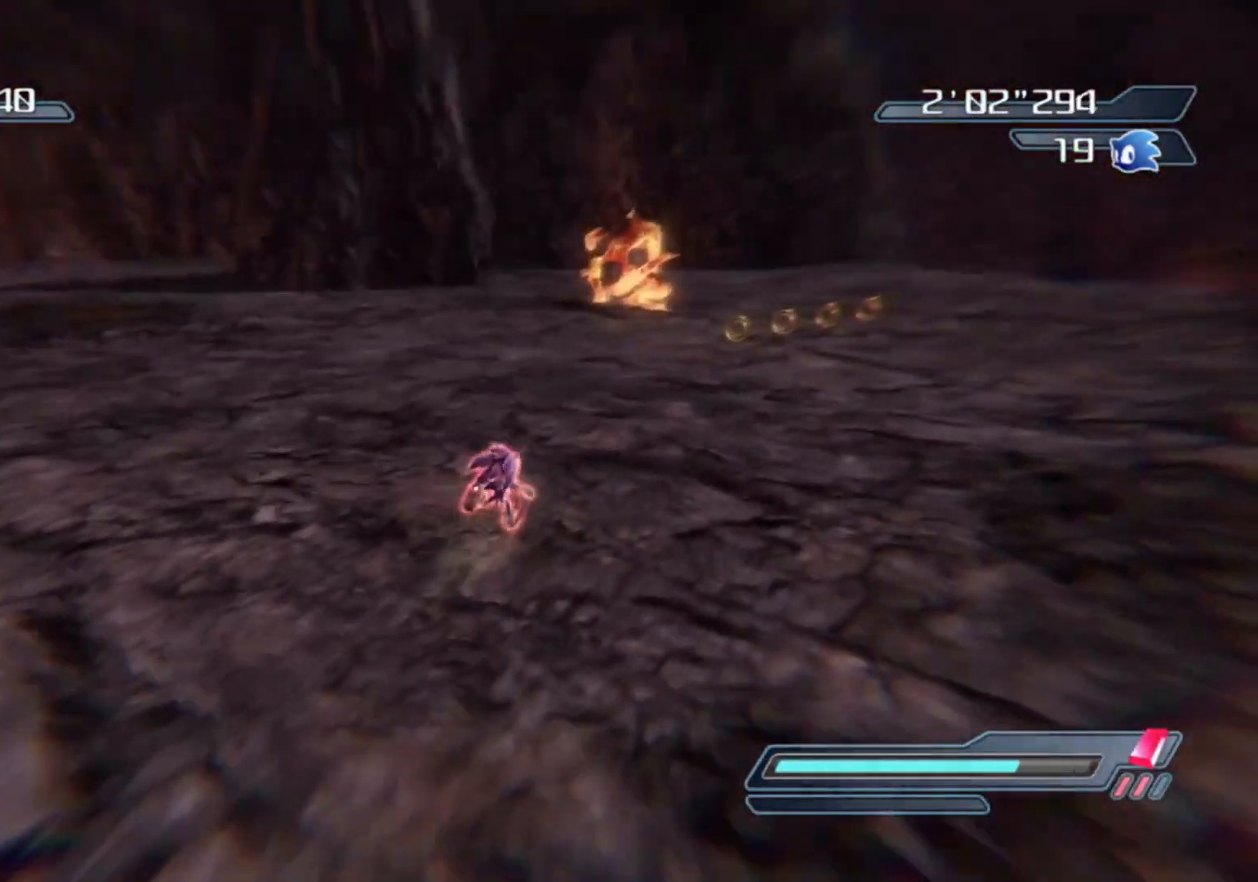
{"buttons": ["R2"], "left_stick": "up-right", "right_stick": "right", "events": [[383, "right_stick", "right"]]}
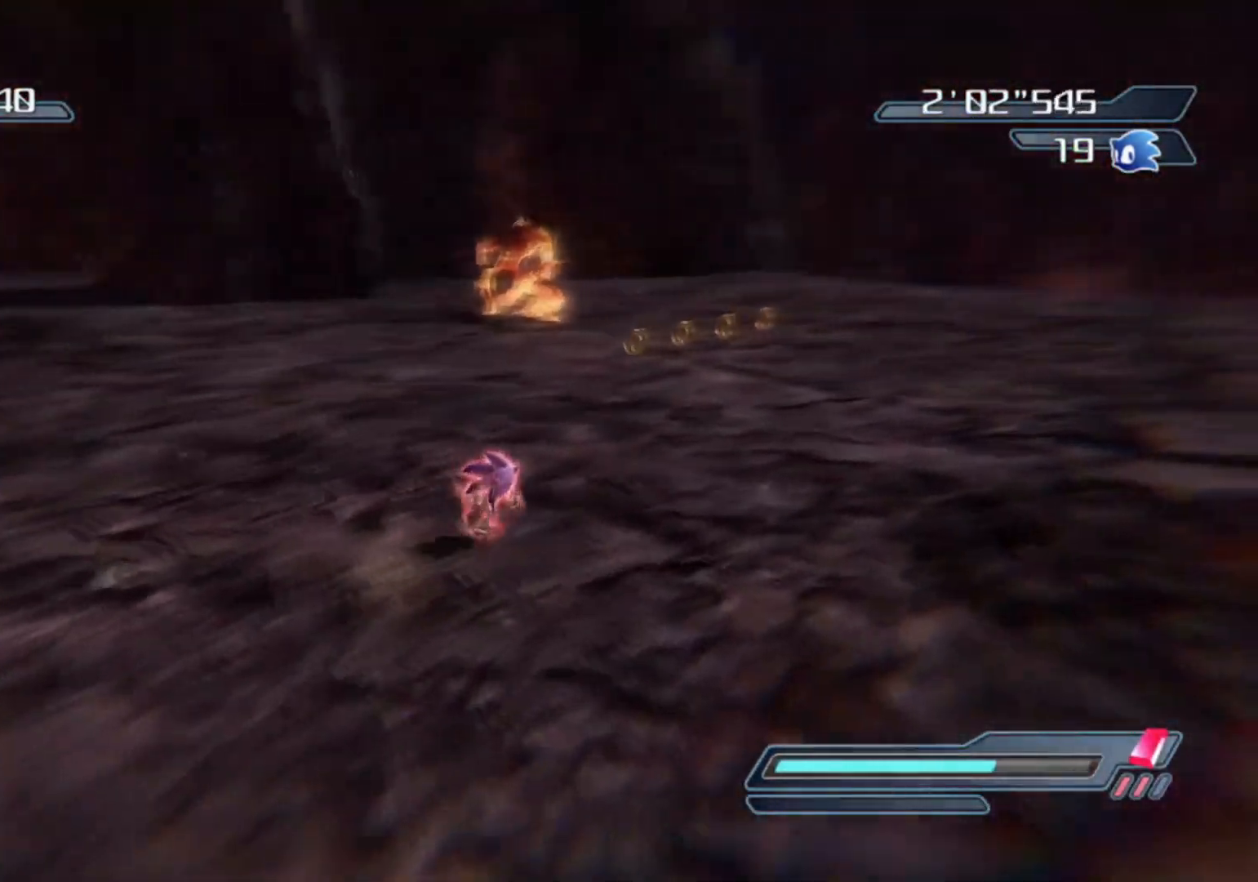
{"buttons": ["R2"], "left_stick": "up-right", "right_stick": "right", "events": []}
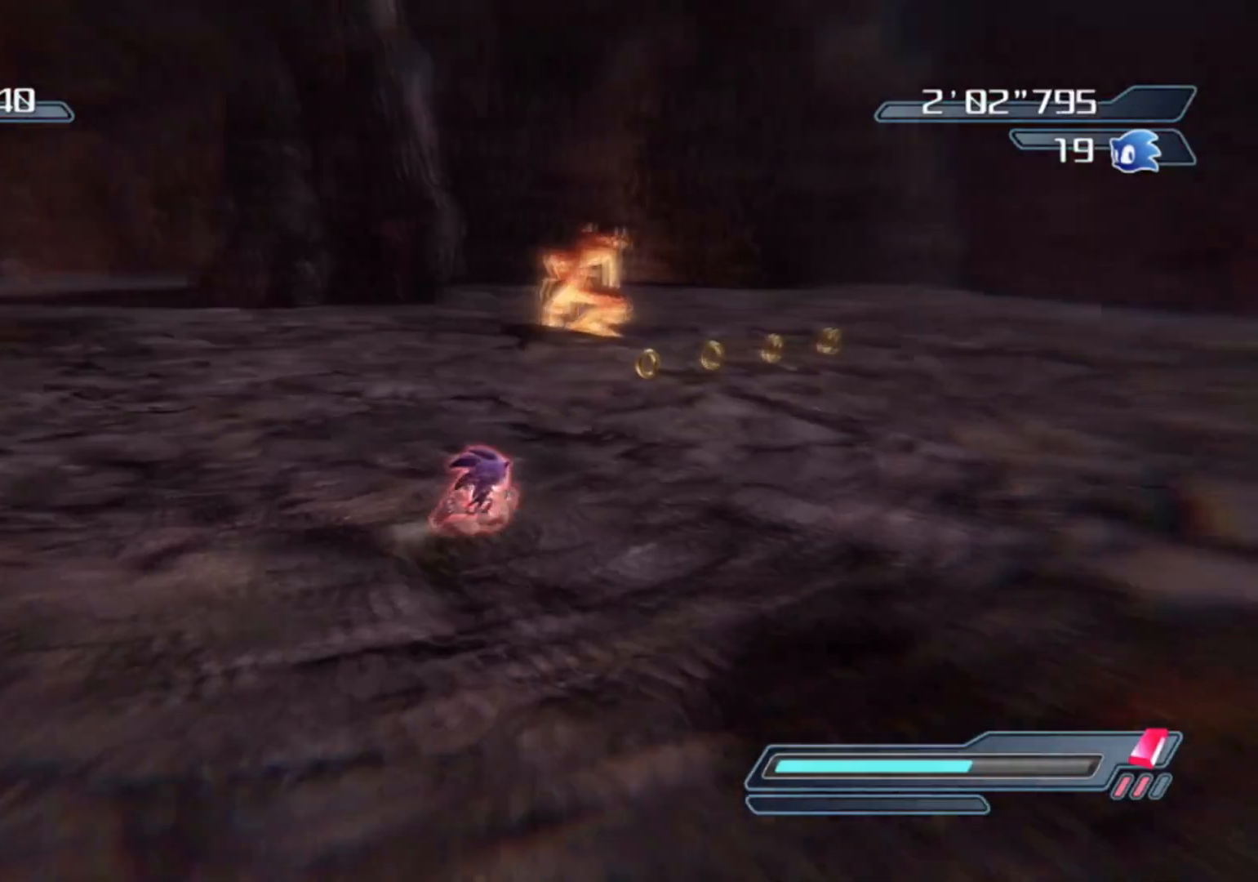
{"buttons": ["R2"], "left_stick": "up-right", "right_stick": "right", "events": []}
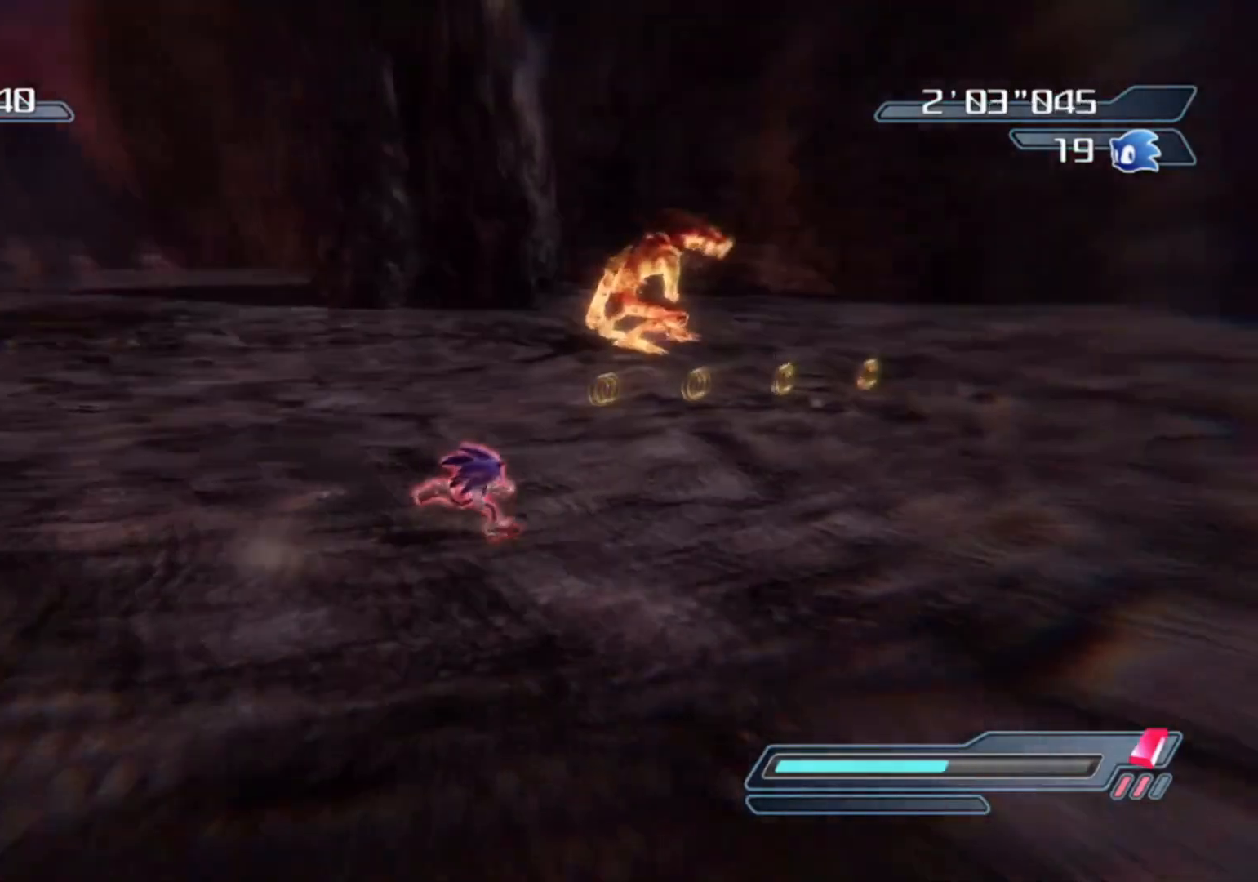
{"buttons": ["R2"], "left_stick": "right", "right_stick": "right", "events": [[83, "left_stick", "right"]]}
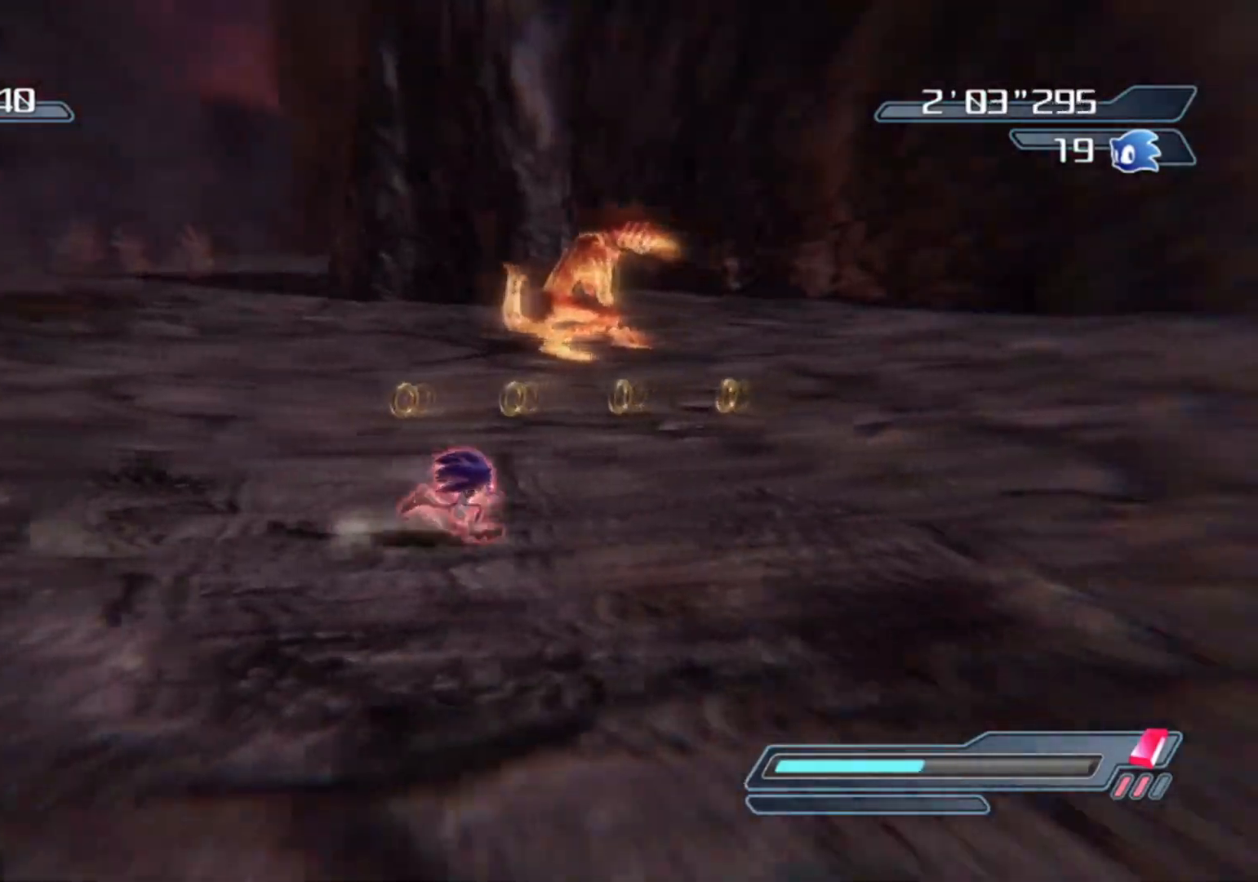
{"buttons": ["R2"], "left_stick": "right", "right_stick": "right", "events": []}
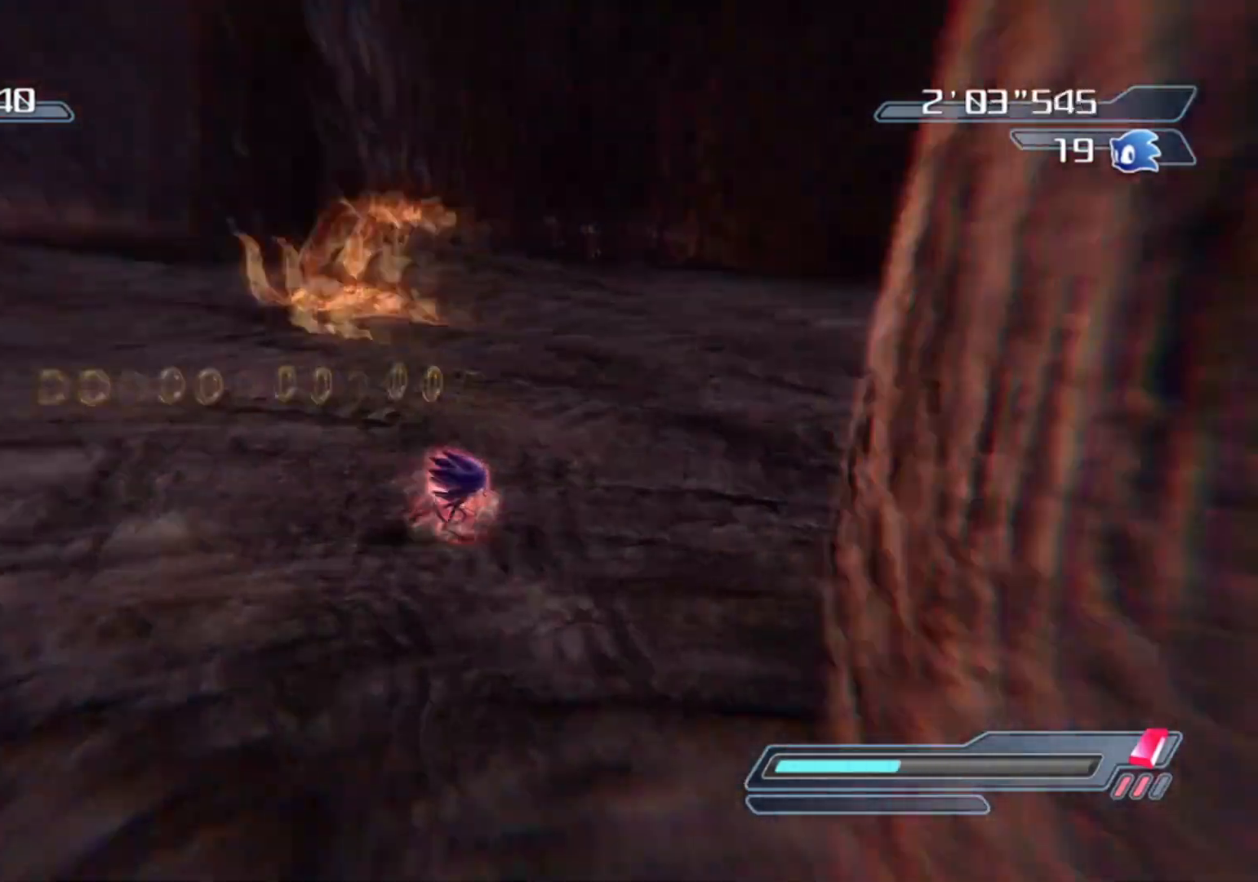
{"buttons": ["R2"], "left_stick": "up-left", "right_stick": "right", "events": [[233, "left_stick", "up"], [317, "left_stick", "up-left"]]}
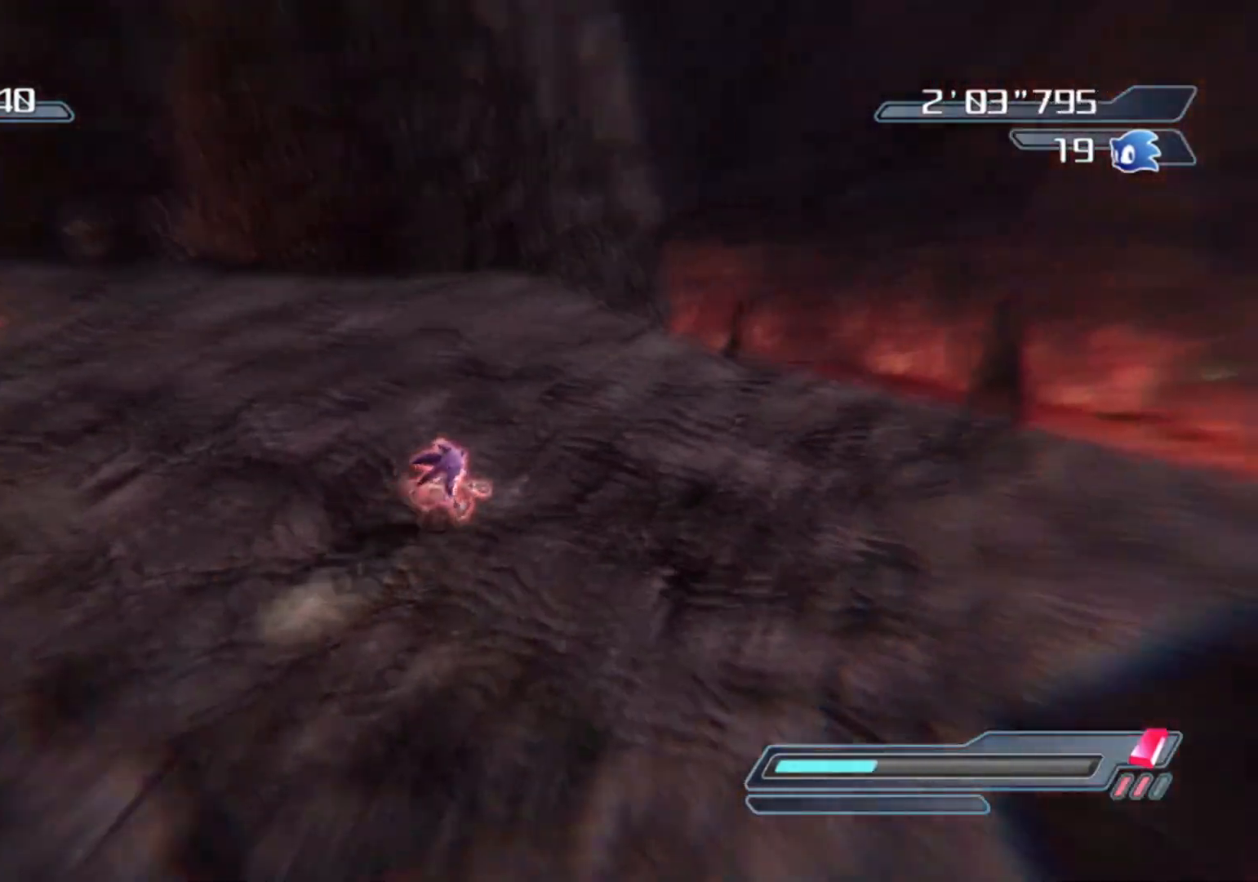
{"buttons": ["R2"], "left_stick": "center", "right_stick": "right", "events": [[350, "left_stick", "center"]]}
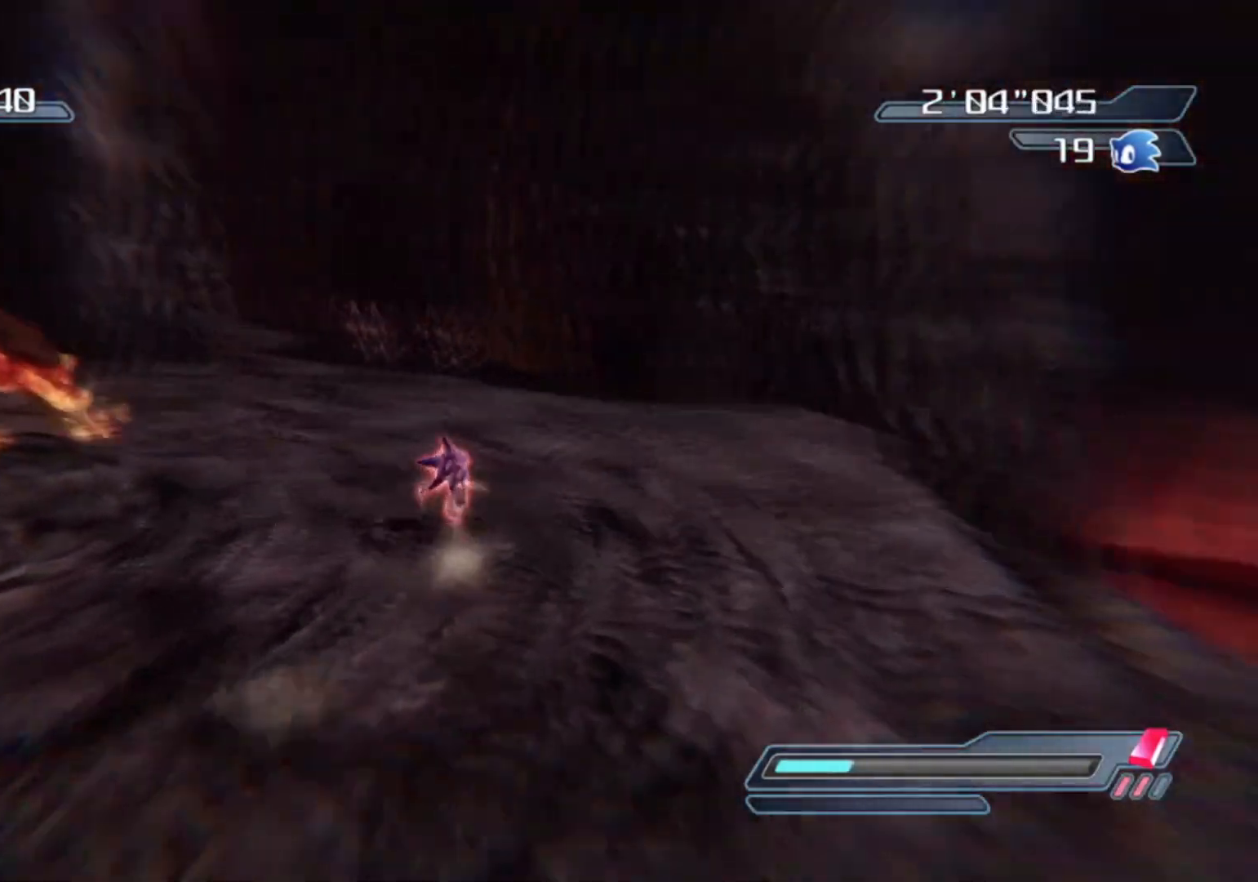
{"buttons": ["R2"], "left_stick": "up", "right_stick": "right", "events": [[367, "left_stick", "up"]]}
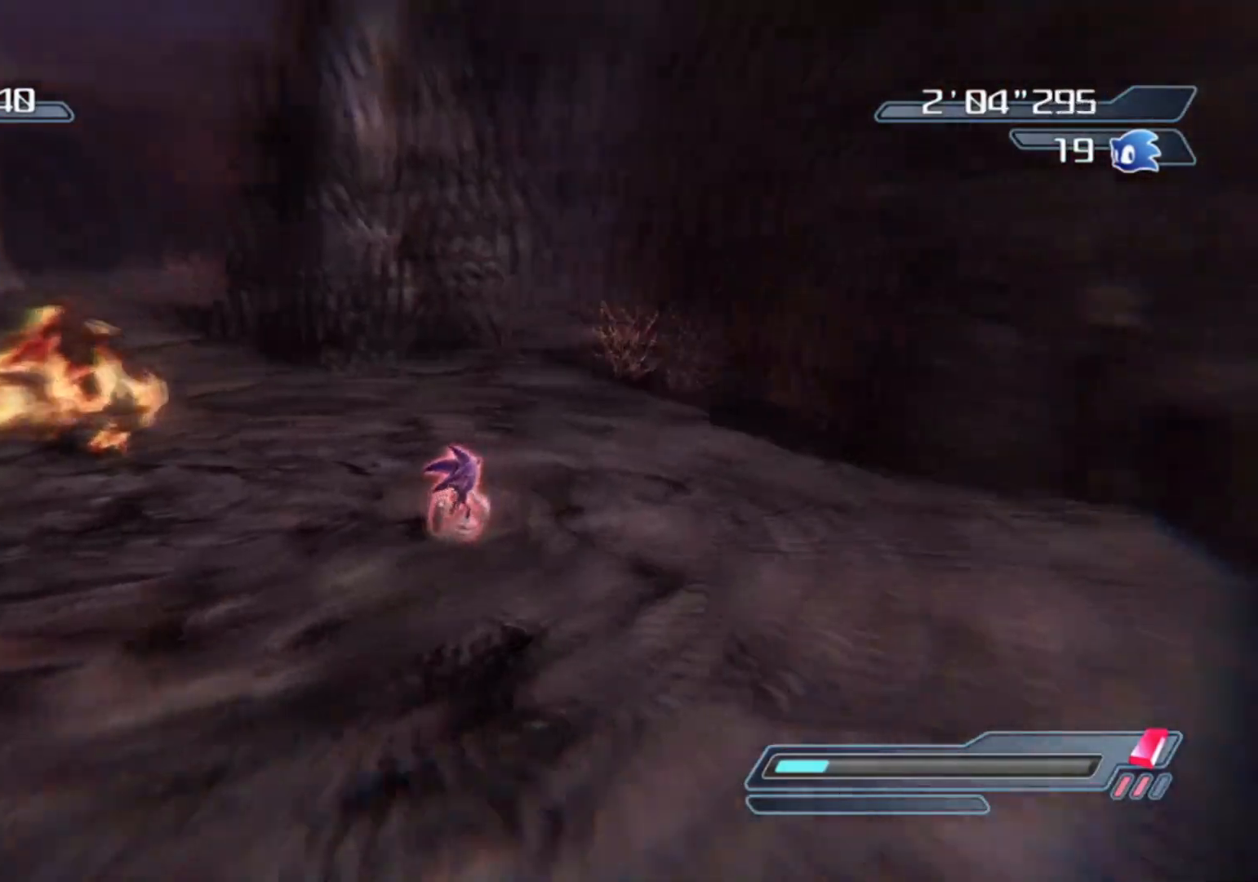
{"buttons": ["R2"], "left_stick": "center", "right_stick": "right", "events": [[67, "left_stick", "up-right"], [250, "left_stick", "center"]]}
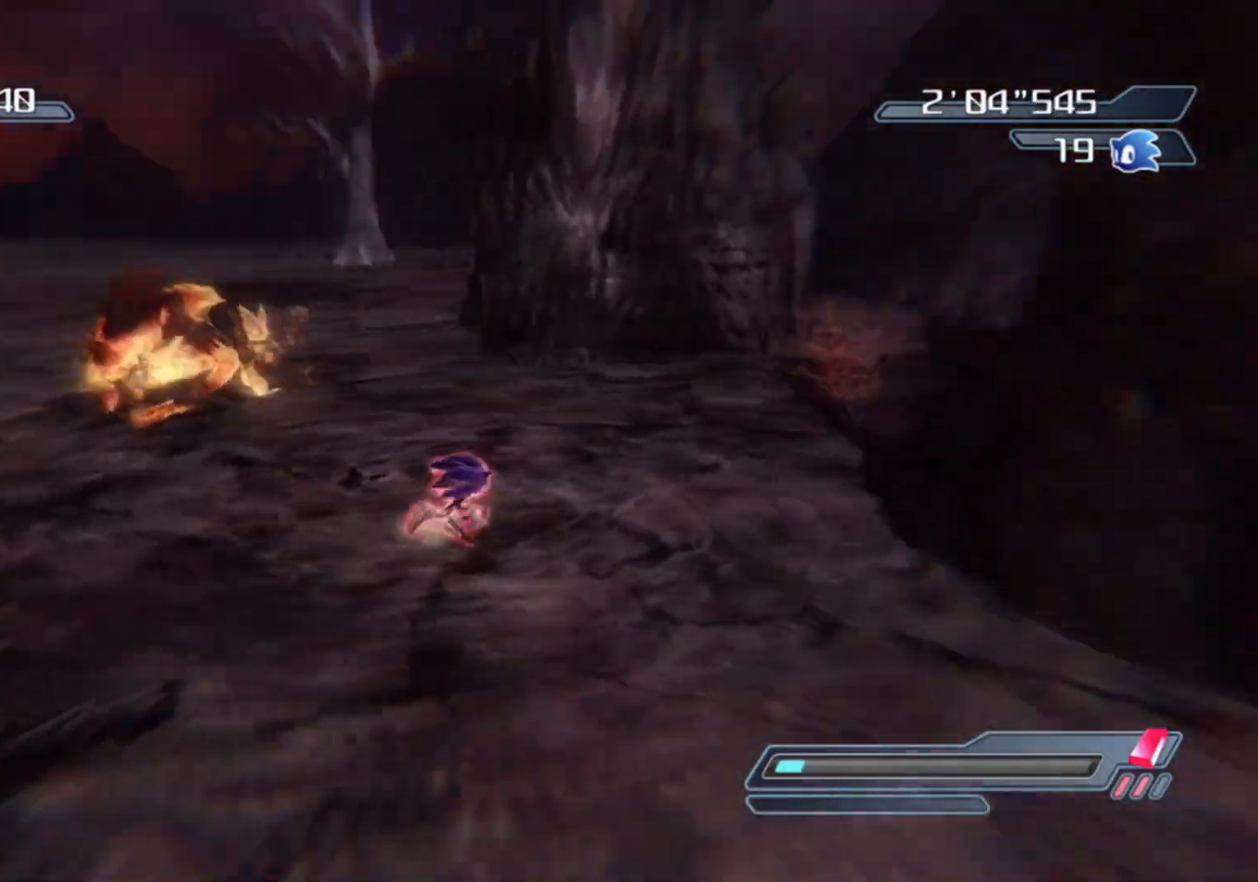
{"buttons": ["R2"], "left_stick": "center", "right_stick": "center", "events": [[50, "left_stick", "up"], [150, "right_stick", "center"], [300, "left_stick", "center"]]}
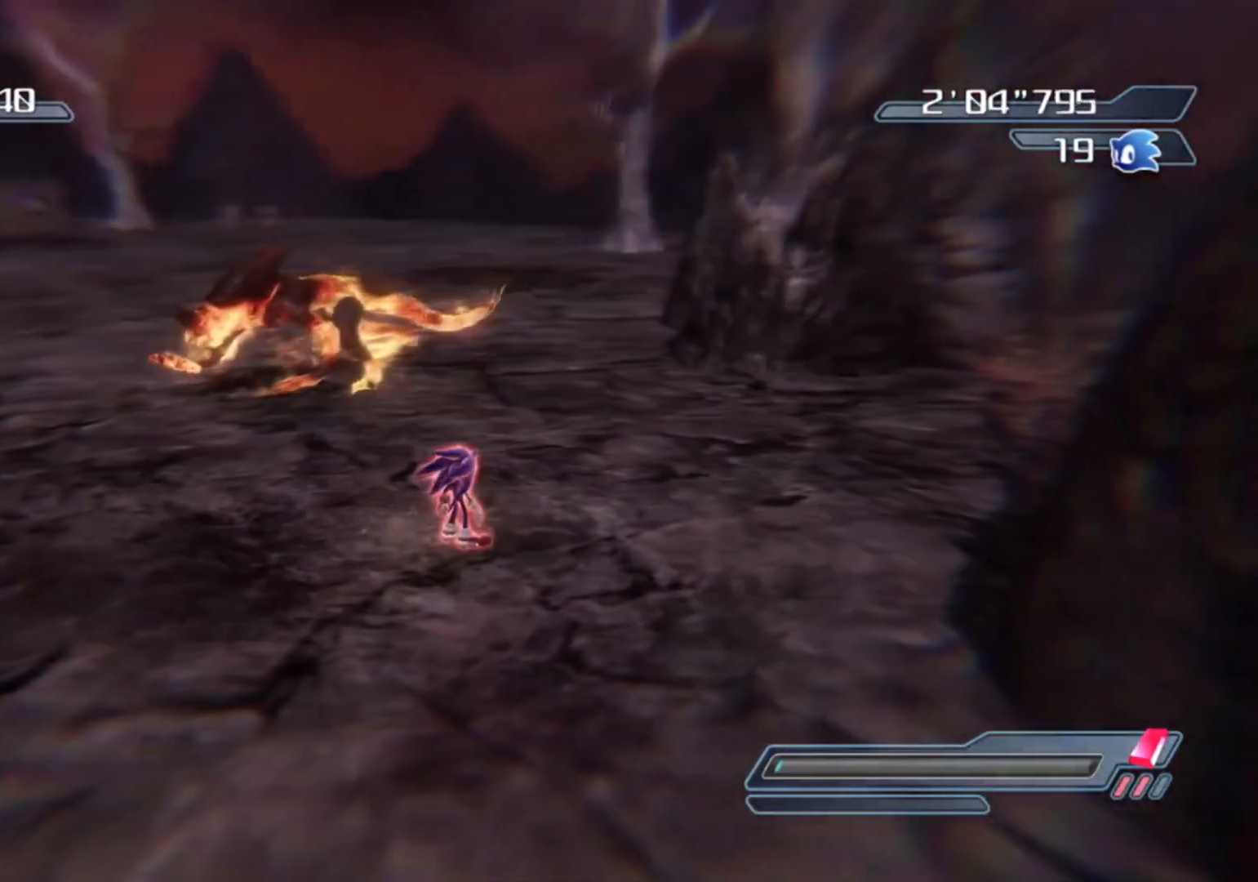
{"buttons": ["R2"], "left_stick": "center", "right_stick": "center", "events": [[133, "left_stick", "up-left"], [283, "left_stick", "center"]]}
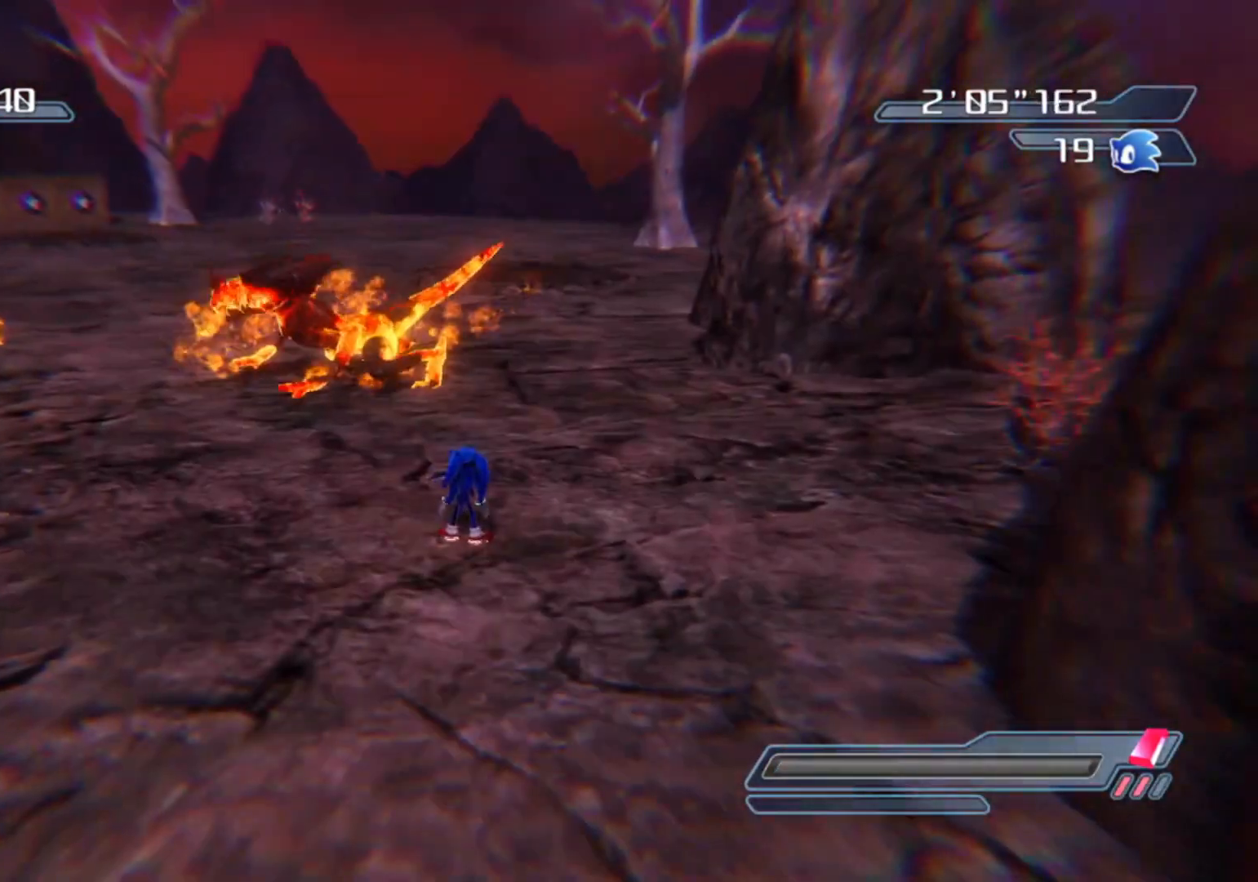
{"buttons": [], "left_stick": "up", "right_stick": "center", "events": [[100, "left_stick", "up-left"], [183, "R2", "up"], [250, "left_stick", "up"]]}
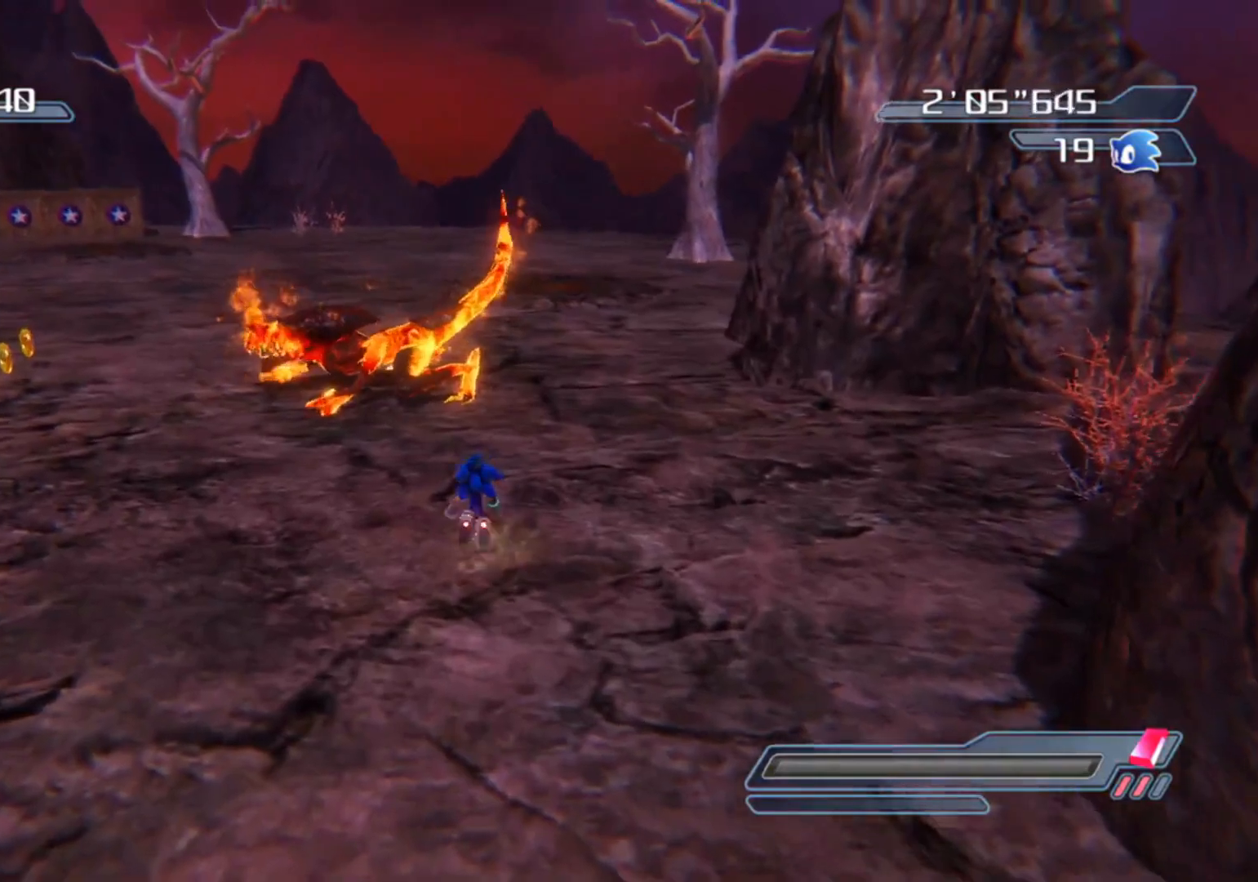
{"buttons": [], "left_stick": "up", "right_stick": "center", "events": [[17, "A", "down"], [67, "left_stick", "up-left"], [117, "A", "up"], [200, "A", "down"], [367, "A", "up"], [500, "left_stick", "up"]]}
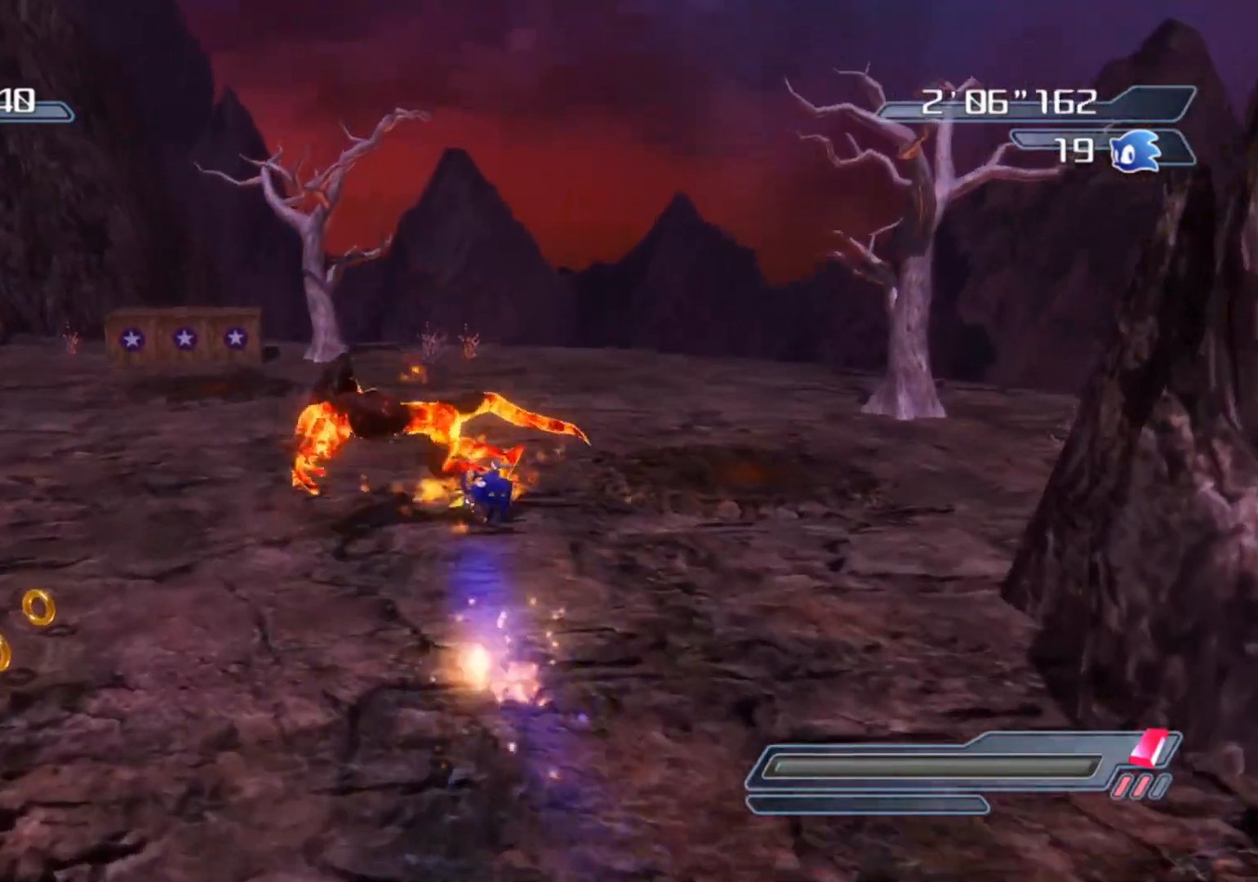
{"buttons": [], "left_stick": "up-left", "right_stick": "center", "events": [[283, "left_stick", "up-left"]]}
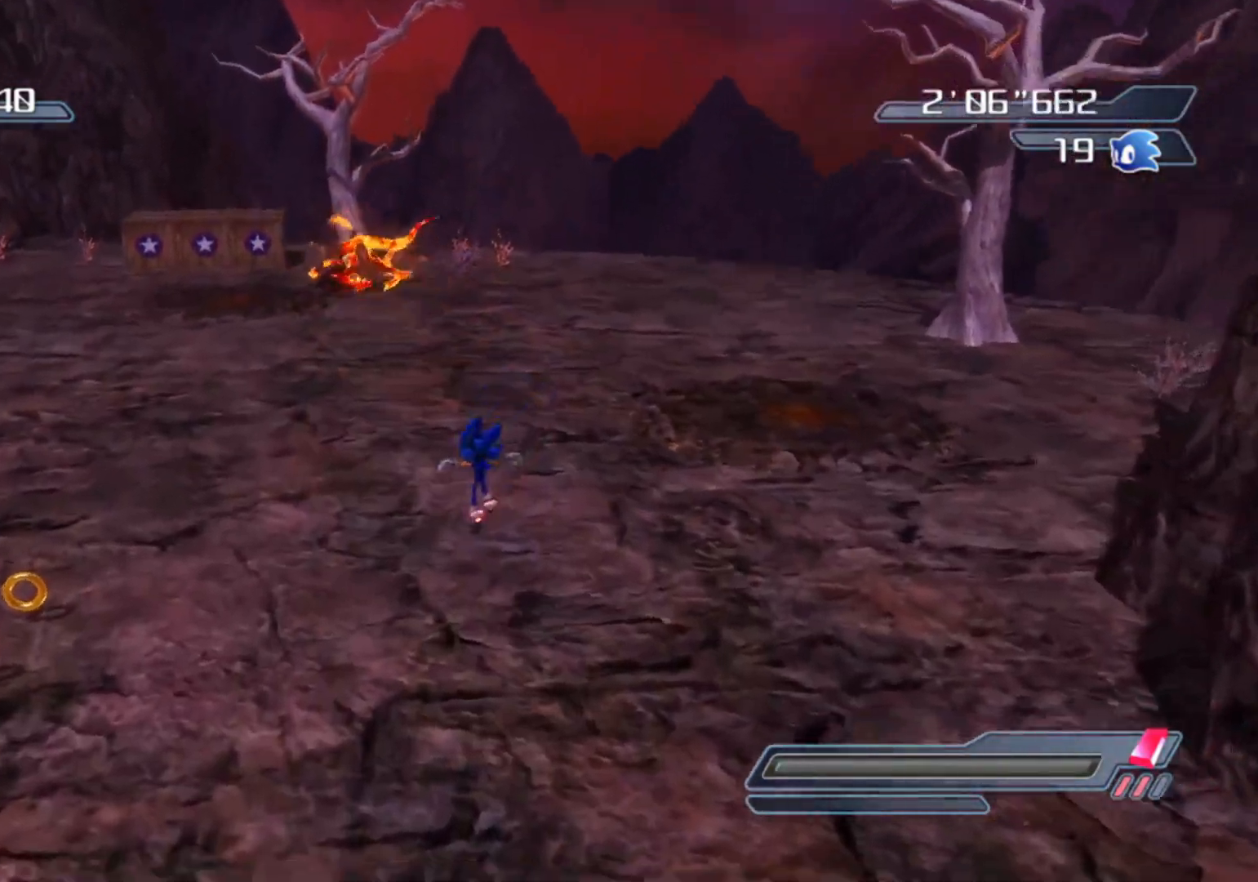
{"buttons": [], "left_stick": "up-left", "right_stick": "right", "events": [[117, "left_stick", "up"], [250, "right_stick", "right"], [350, "left_stick", "up-left"]]}
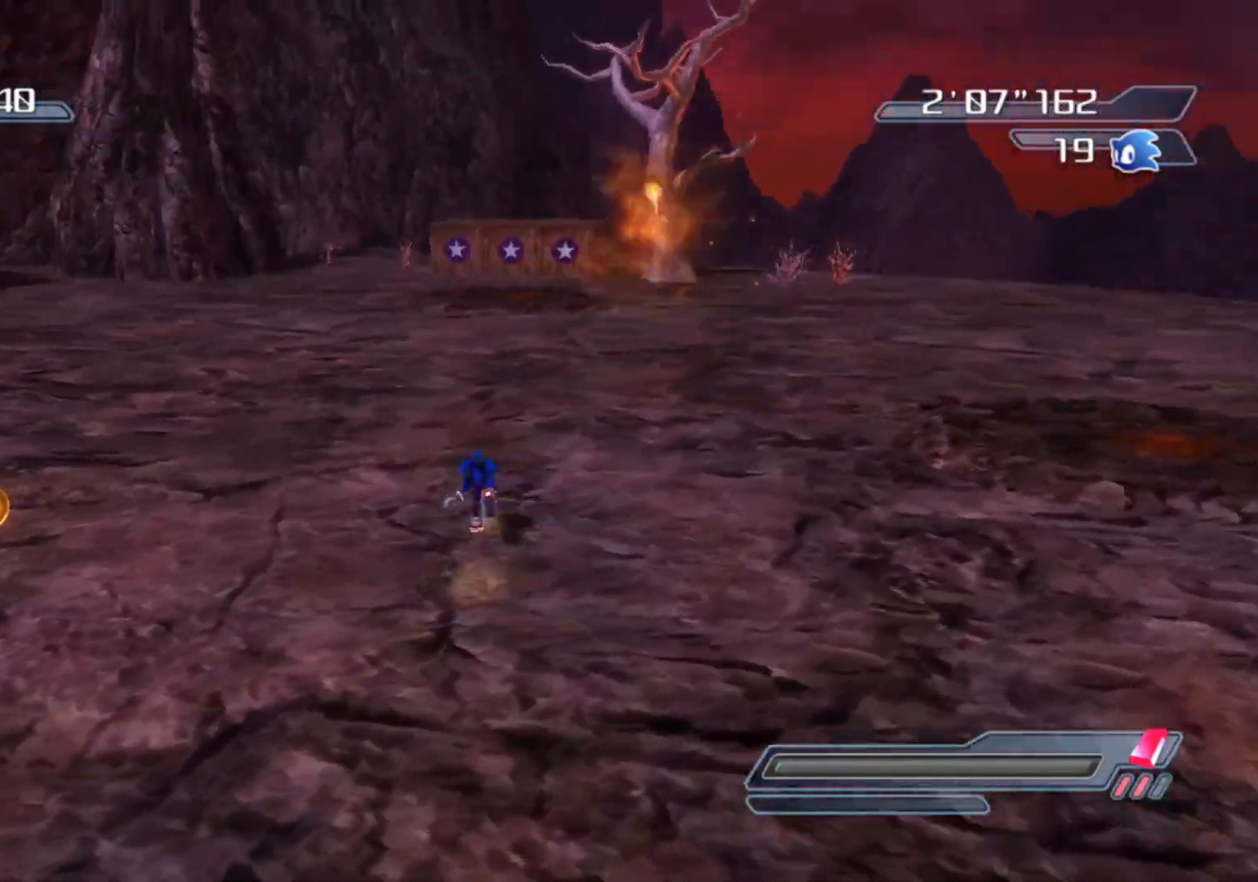
{"buttons": [], "left_stick": "right", "right_stick": "center", "events": [[67, "right_stick", "down-right"], [117, "left_stick", "left"], [300, "left_stick", "up"], [350, "right_stick", "center"], [450, "left_stick", "right"]]}
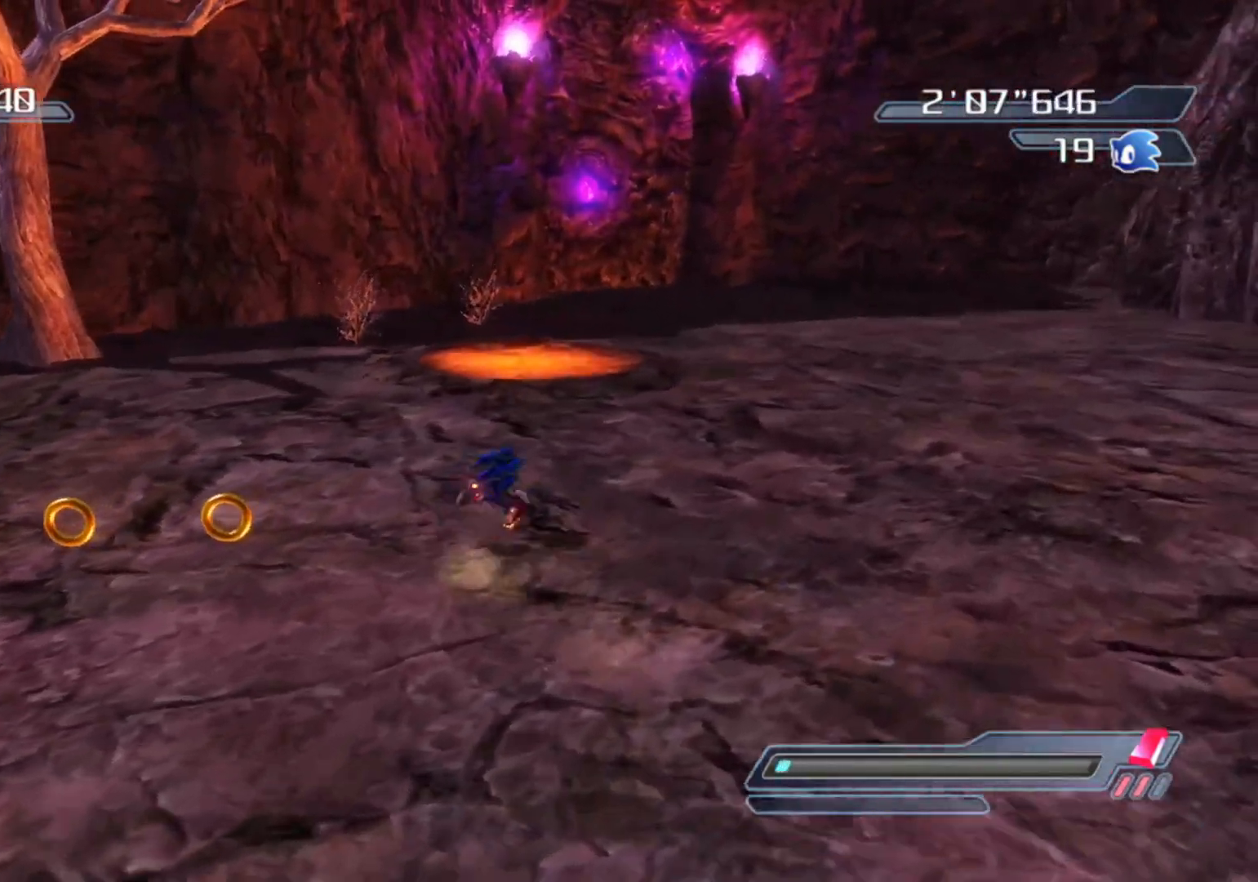
{"buttons": [], "left_stick": "center", "right_stick": "center", "events": [[17, "left_stick", "down-right"], [333, "left_stick", "right"], [450, "left_stick", "center"]]}
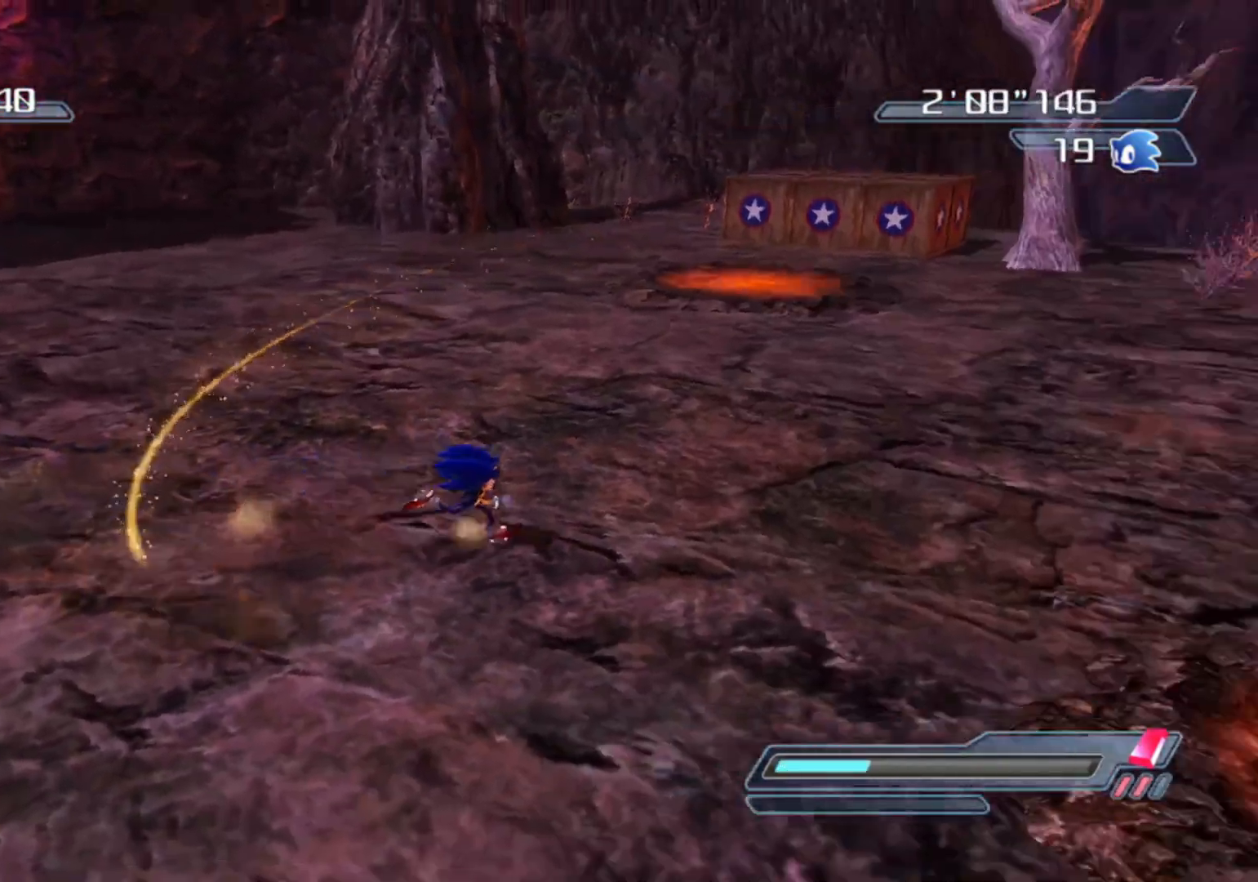
{"buttons": [], "left_stick": "center", "right_stick": "center", "events": []}
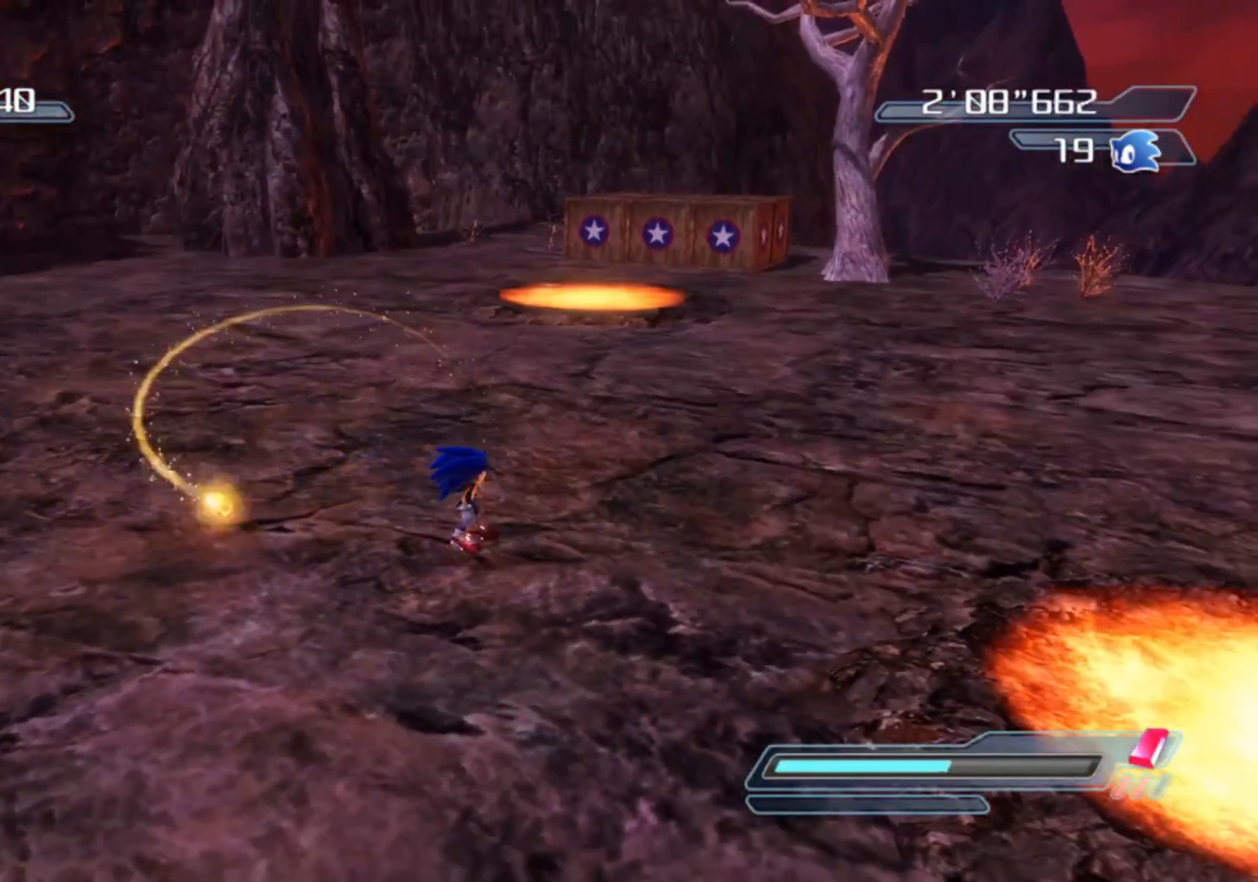
{"buttons": ["R2"], "left_stick": "left", "right_stick": "center", "events": [[83, "left_stick", "left"], [250, "left_stick", "center"], [433, "R2", "down"], [467, "left_stick", "left"]]}
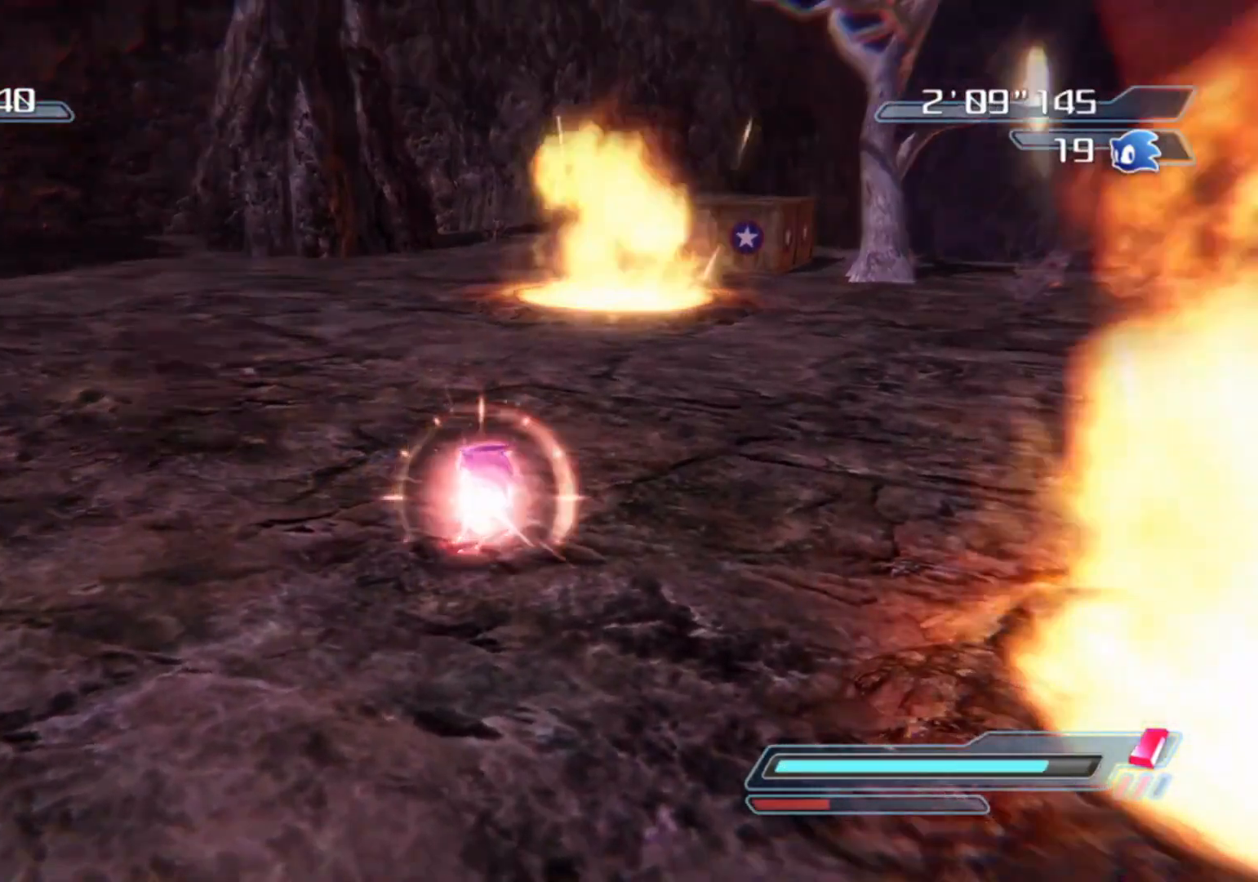
{"buttons": ["R2"], "left_stick": "down", "right_stick": "center", "events": [[217, "left_stick", "down-left"], [417, "left_stick", "down"]]}
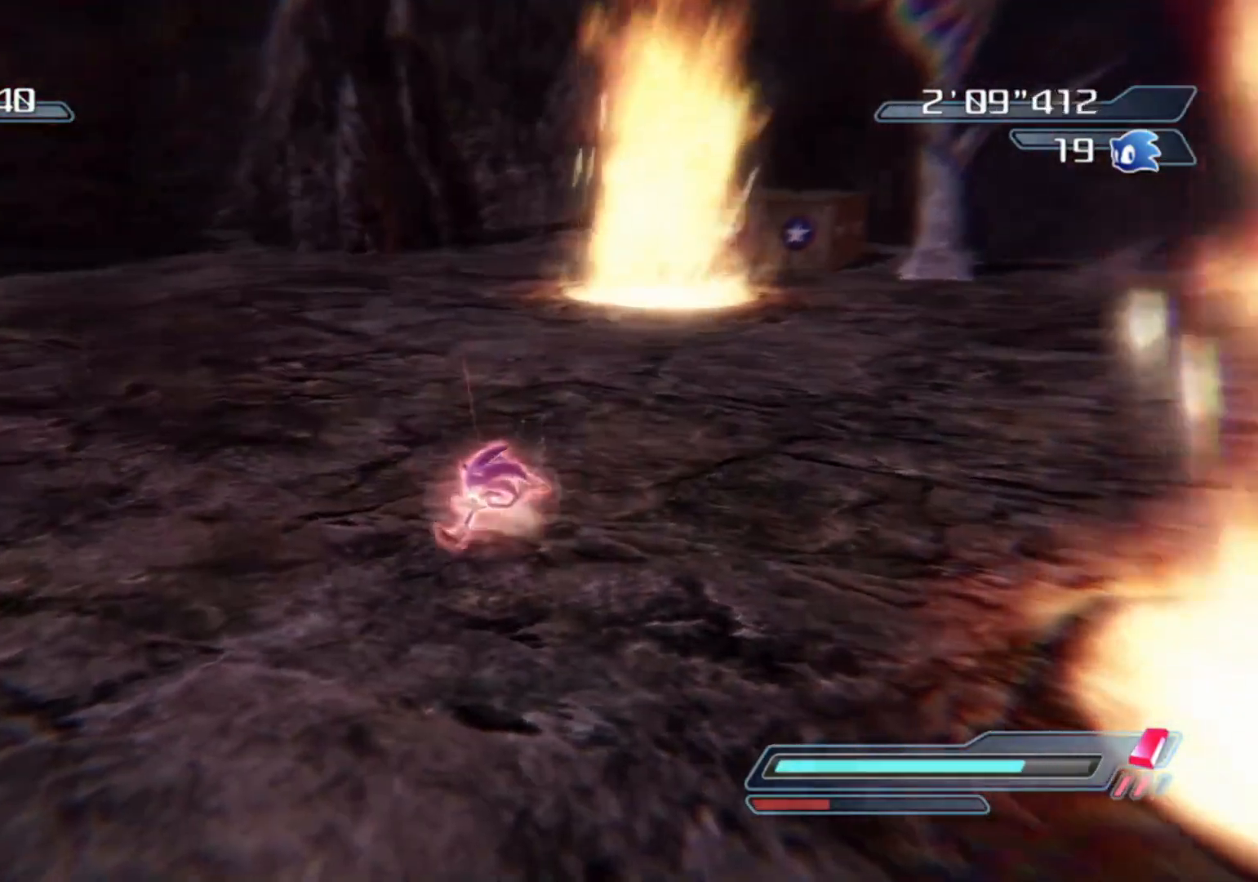
{"buttons": [], "left_stick": "down", "right_stick": "center", "events": [[333, "R2", "up"]]}